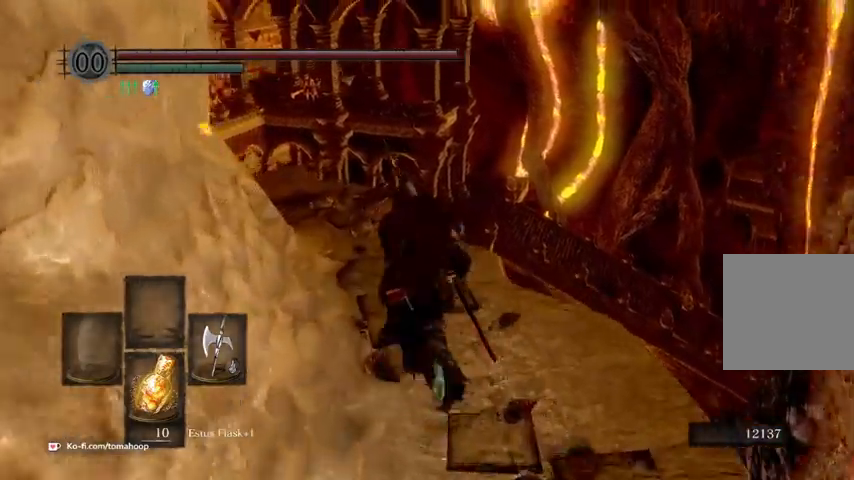
Gameplay with a controller (Xbox layout); each line is a JSON object with the inputs held at the frame after it (dt_ms = milliseconds from this image to that frame). "events" lists button and stick changes between this image and that frame as [ms after this image, input, new state], when the widget could be followed in between.
{"dt_ms": 500, "buttons": [], "left_stick": "up", "right_stick": "down-left", "events": [[400, "right_stick", "down-left"]]}
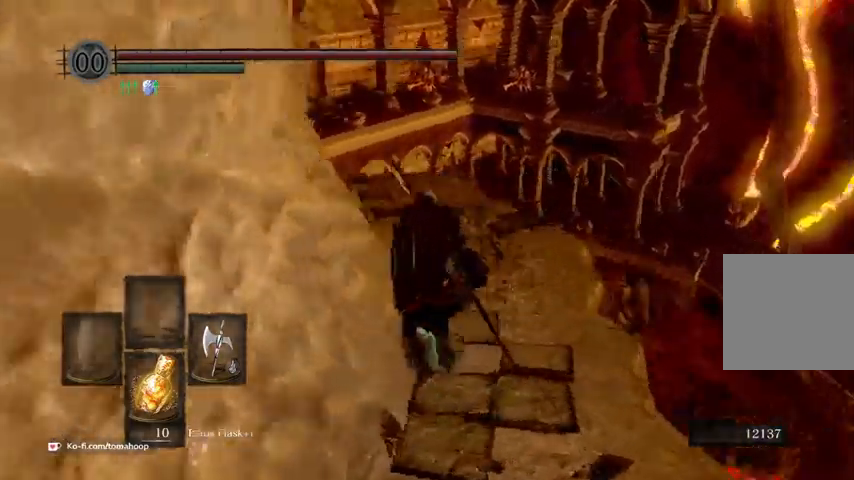
{"dt_ms": 500, "buttons": ["B"], "left_stick": "up", "right_stick": "center", "events": [[100, "B", "down"], [100, "right_stick", "center"]]}
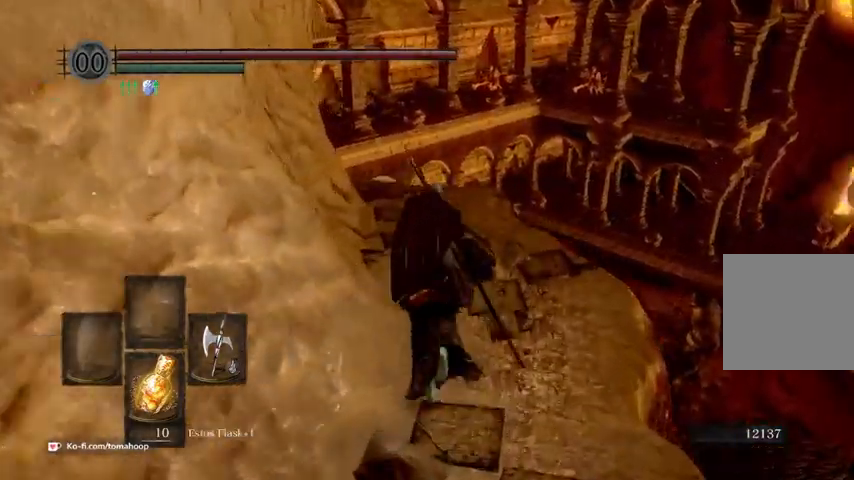
{"dt_ms": 500, "buttons": ["B"], "left_stick": "up", "right_stick": "center", "events": []}
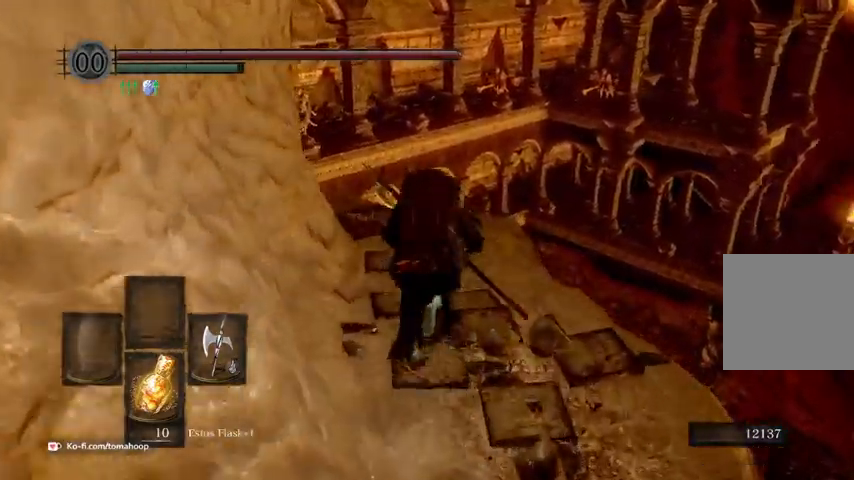
{"dt_ms": 1000, "buttons": ["B"], "left_stick": "up", "right_stick": "left"}
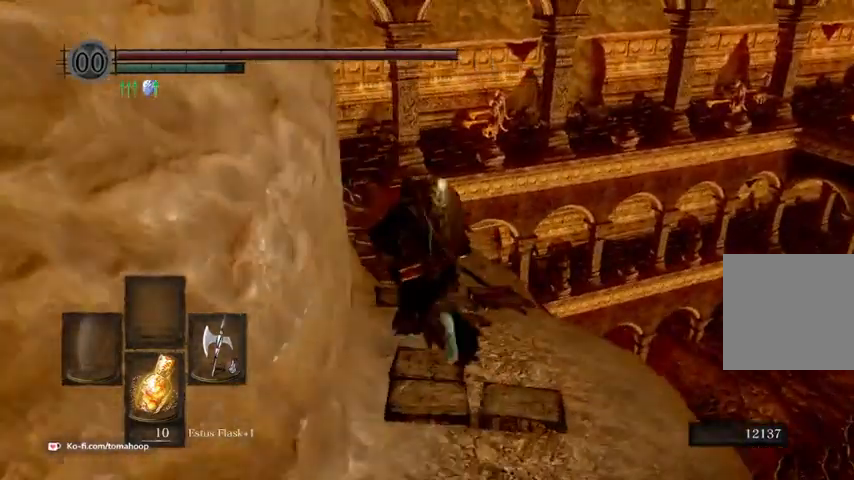
{"dt_ms": 500, "buttons": ["B"], "left_stick": "up", "right_stick": "down-left", "events": [[333, "right_stick", "down-left"]]}
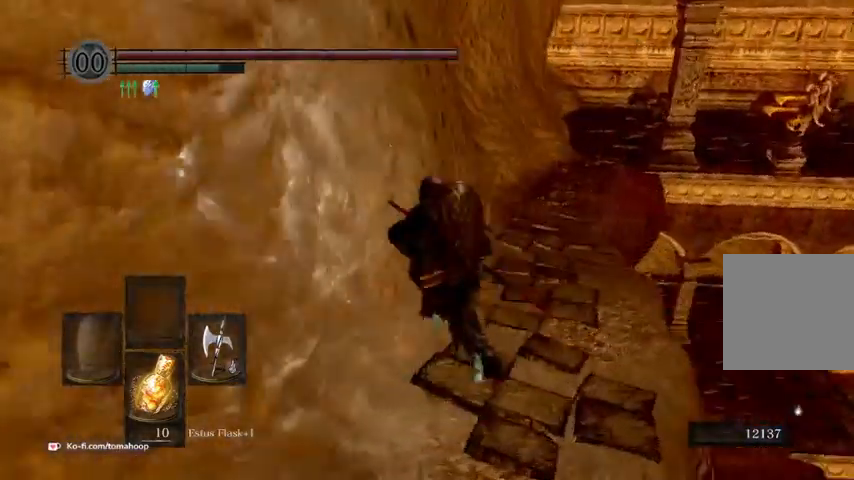
{"dt_ms": 500, "buttons": ["B"], "left_stick": "up", "right_stick": "center", "events": [[67, "right_stick", "center"]]}
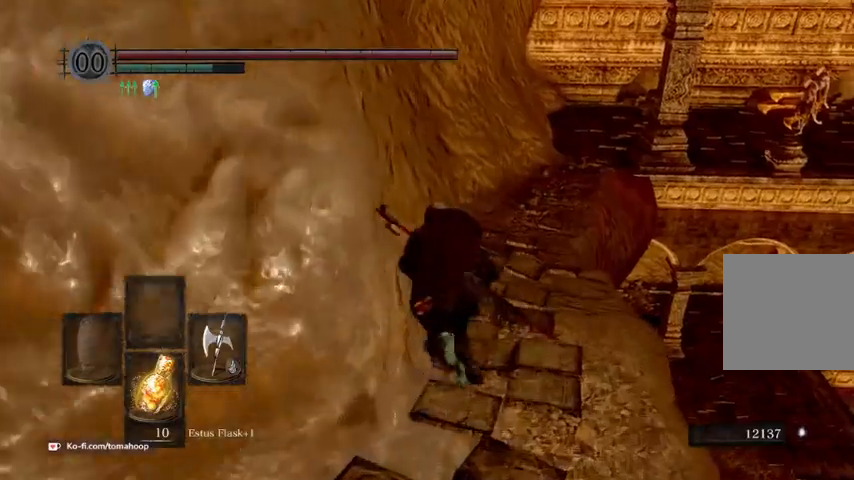
{"dt_ms": 500, "buttons": ["B"], "left_stick": "up", "right_stick": "center", "events": []}
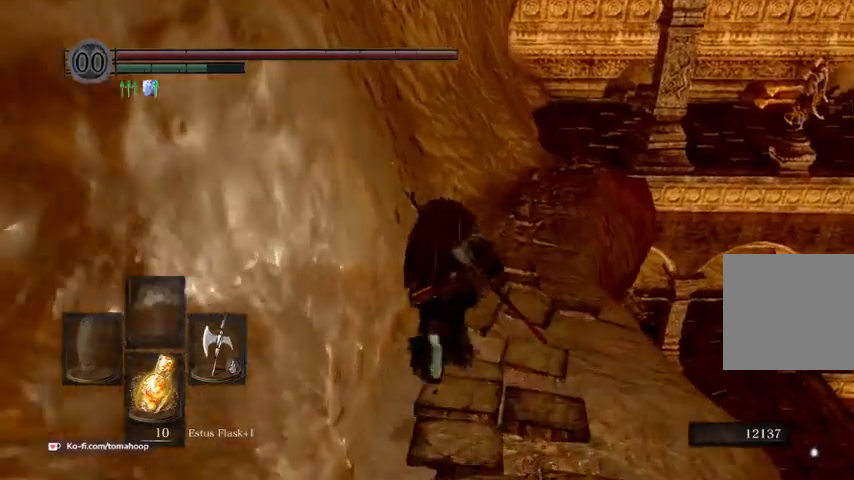
{"dt_ms": 500, "buttons": ["B"], "left_stick": "up", "right_stick": "down-right", "events": [[467, "right_stick", "down-right"]]}
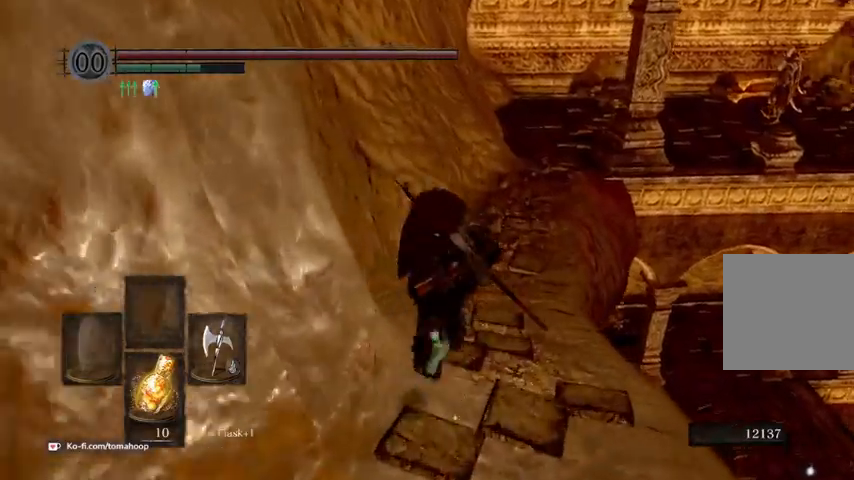
{"dt_ms": 500, "buttons": ["B"], "left_stick": "up", "right_stick": "center", "events": [[133, "right_stick", "center"]]}
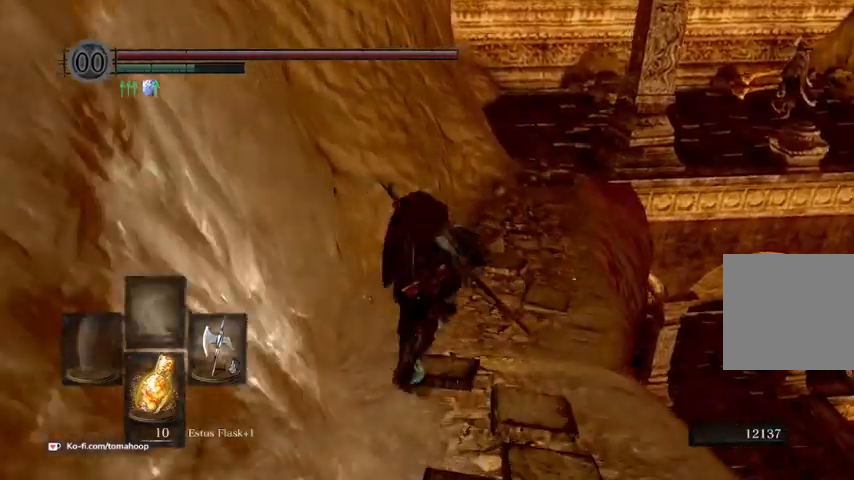
{"dt_ms": 500, "buttons": [], "left_stick": "up", "right_stick": "down-right", "events": [[100, "right_stick", "down-right"], [267, "B", "up"]]}
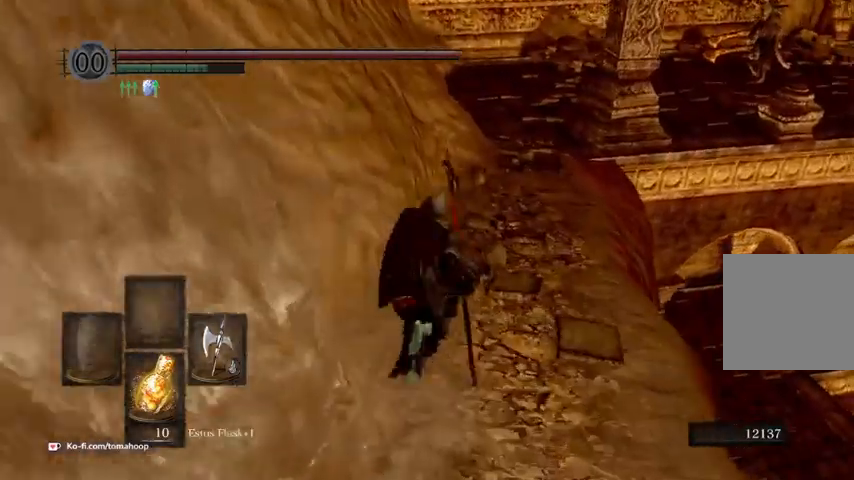
{"dt_ms": 500, "buttons": [], "left_stick": "up", "right_stick": "down", "events": [[400, "right_stick", "down"]]}
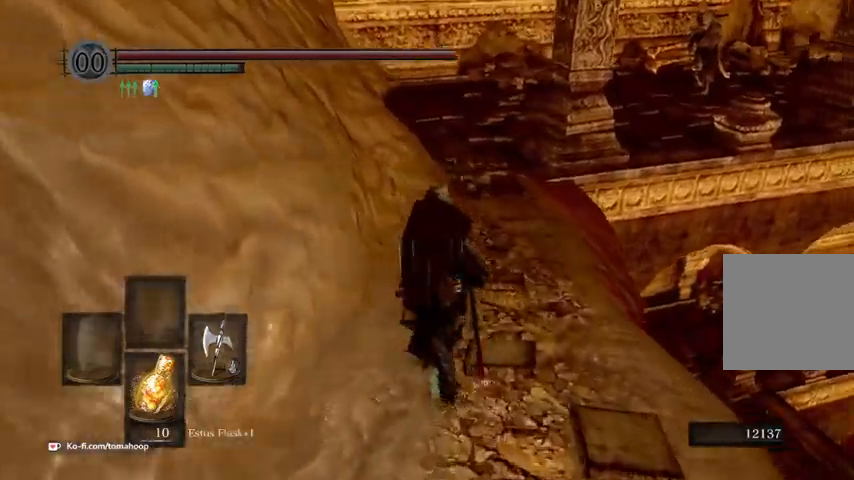
{"dt_ms": 500, "buttons": [], "left_stick": "up", "right_stick": "down-right", "events": [[133, "right_stick", "down-right"]]}
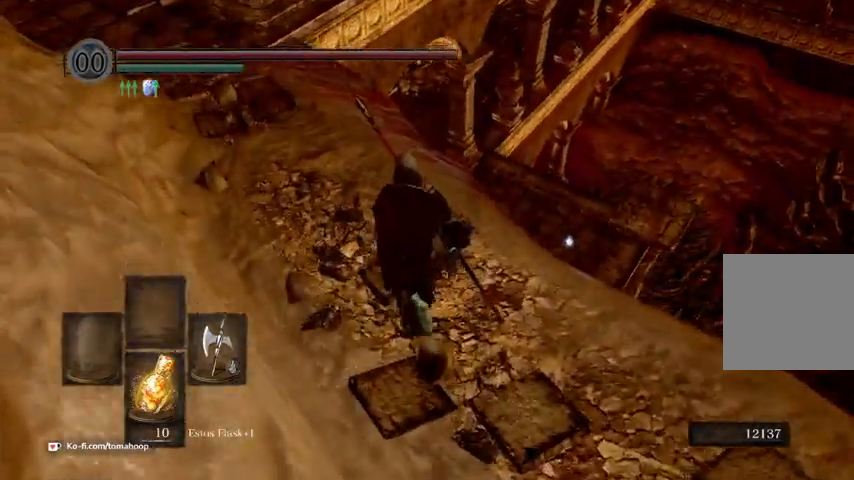
{"dt_ms": 500, "buttons": [], "left_stick": "up", "right_stick": "center", "events": [[33, "right_stick", "center"], [100, "right_stick", "up"], [267, "right_stick", "center"]]}
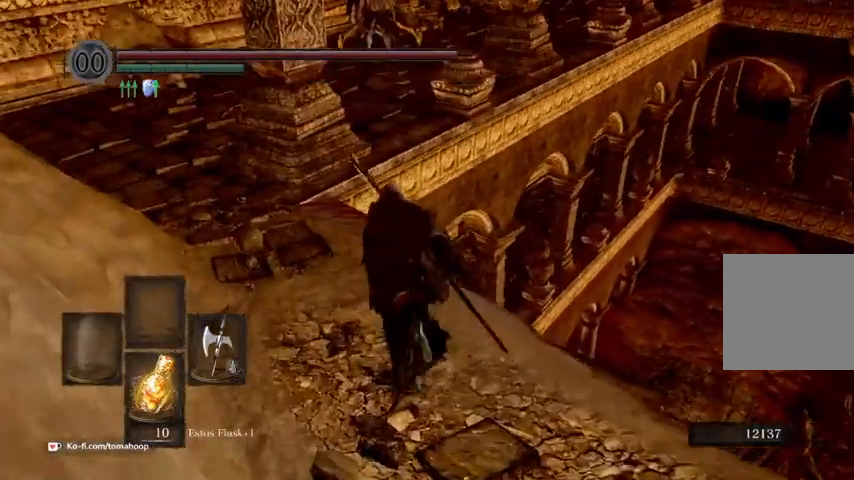
{"dt_ms": 500, "buttons": ["B"], "left_stick": "up", "right_stick": "center", "events": [[200, "B", "down"]]}
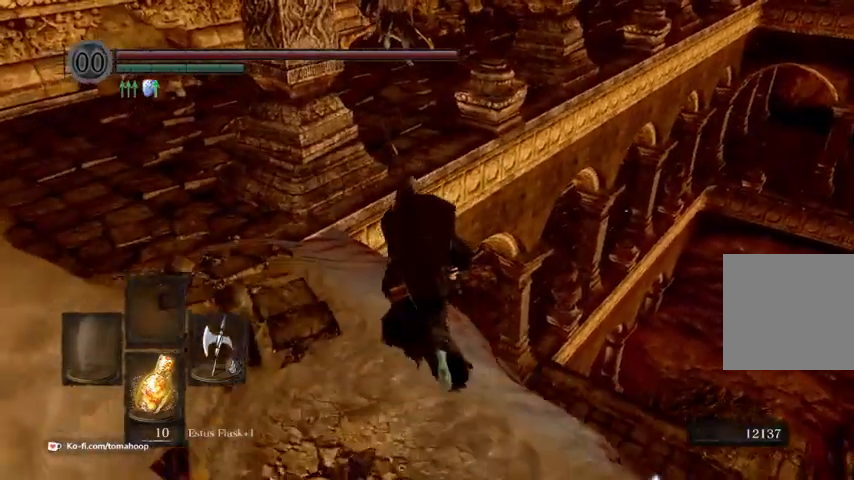
{"dt_ms": 500, "buttons": [], "left_stick": "up", "right_stick": "down", "events": [[100, "B", "up"], [100, "right_stick", "down"]]}
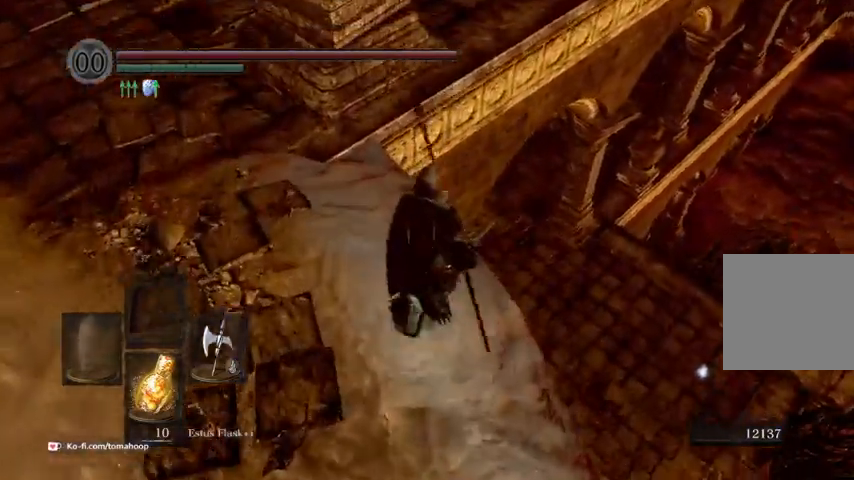
{"dt_ms": 500, "buttons": [], "left_stick": "up-left", "right_stick": "down-left", "events": [[33, "B", "down"], [133, "B", "up"], [467, "left_stick", "up-left"], [467, "right_stick", "down-left"]]}
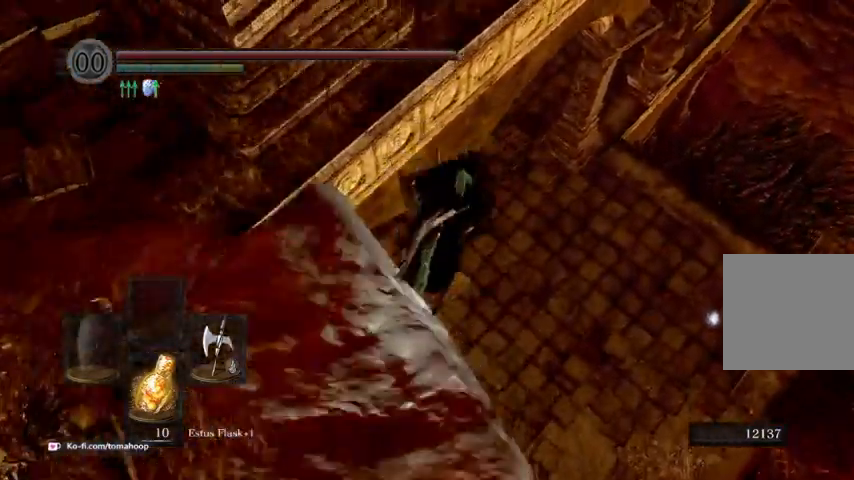
{"dt_ms": 500, "buttons": [], "left_stick": "left", "right_stick": "center", "events": [[167, "right_stick", "left"], [267, "left_stick", "left"], [333, "right_stick", "center"]]}
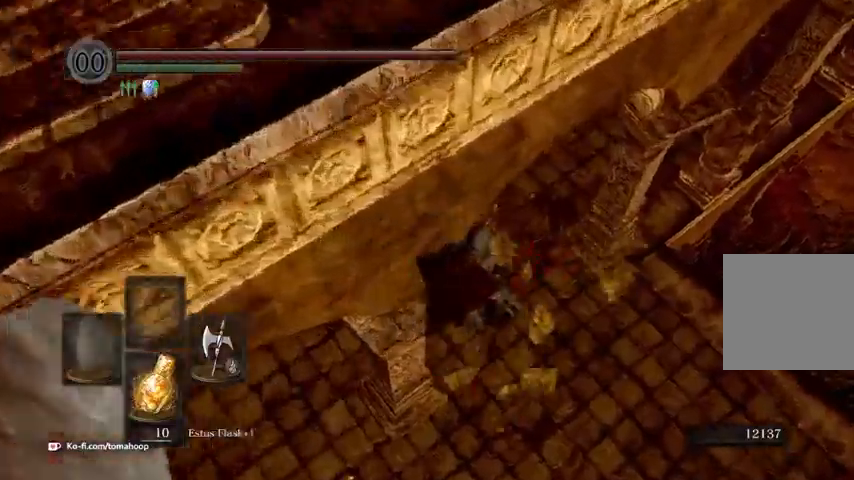
{"dt_ms": 500, "buttons": [], "left_stick": "down-left", "right_stick": "center", "events": [[67, "B", "down"], [167, "B", "up"], [367, "left_stick", "down-left"]]}
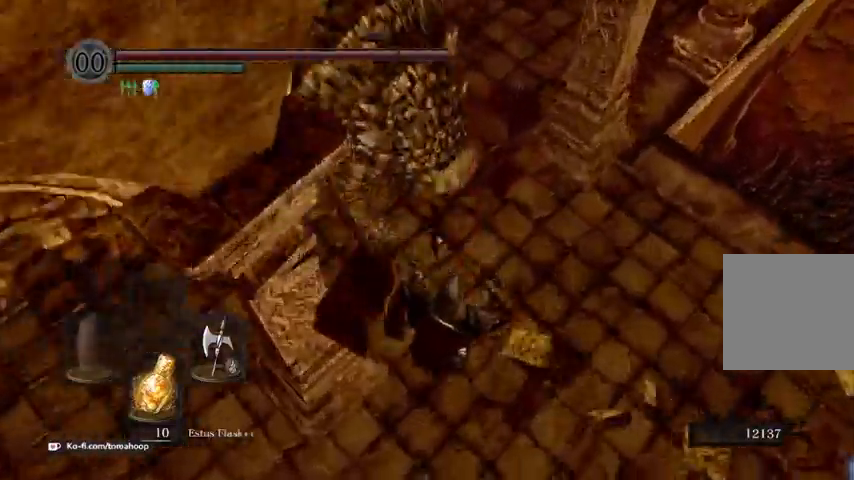
{"dt_ms": 500, "buttons": [], "left_stick": "down-left", "right_stick": "center", "events": []}
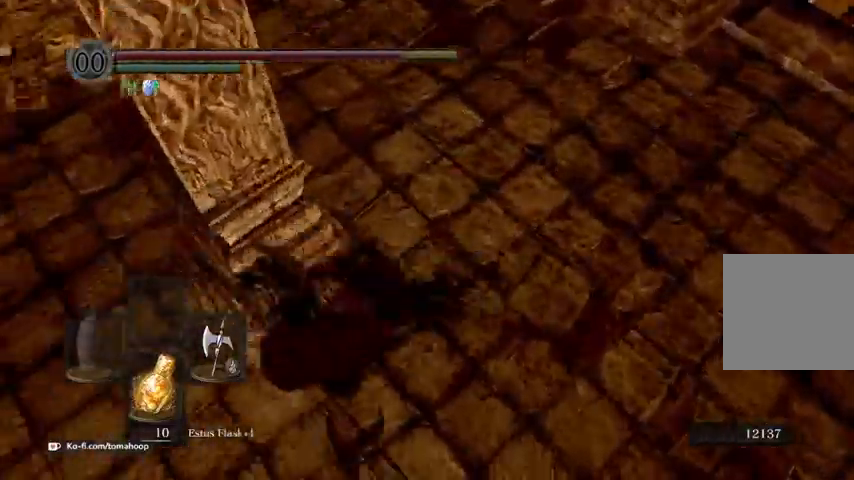
{"dt_ms": 500, "buttons": ["B"], "left_stick": "up-left", "right_stick": "center", "events": [[67, "right_stick", "up"], [200, "left_stick", "up-left"], [200, "right_stick", "up-right"], [233, "B", "down"], [400, "right_stick", "center"]]}
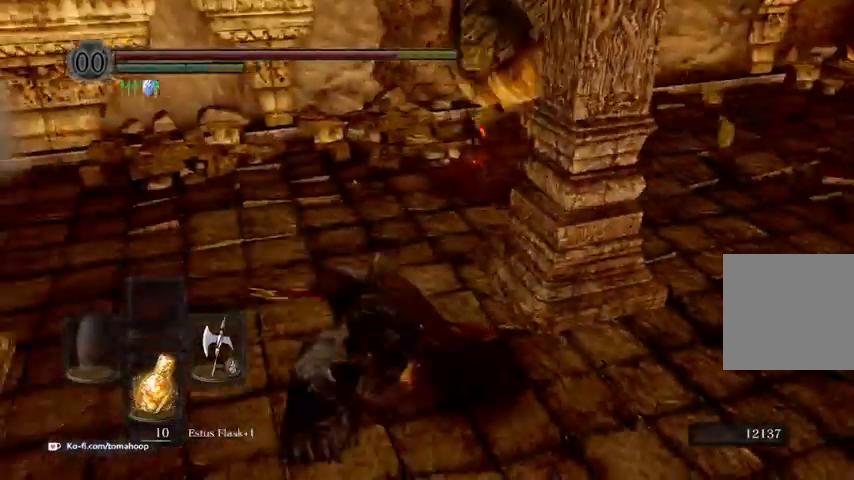
{"dt_ms": 500, "buttons": ["B"], "left_stick": "up-left", "right_stick": "right", "events": [[200, "right_stick", "right"]]}
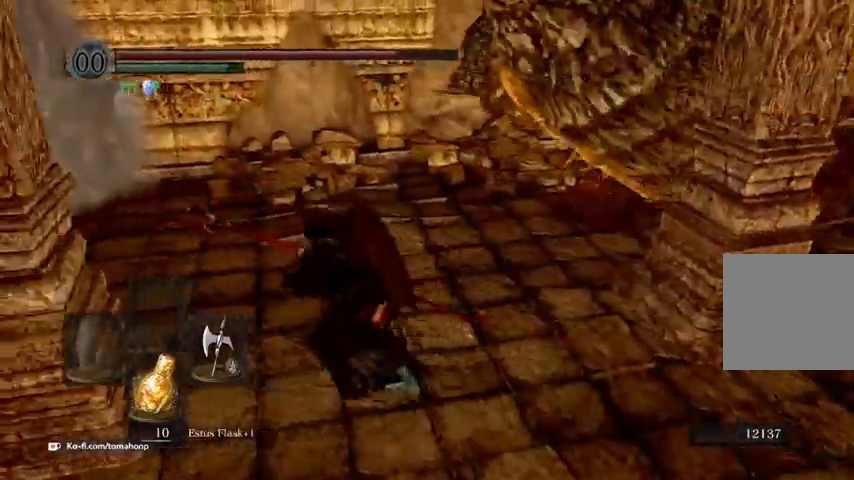
{"dt_ms": 500, "buttons": ["B"], "left_stick": "up", "right_stick": "right", "events": [[200, "left_stick", "up"]]}
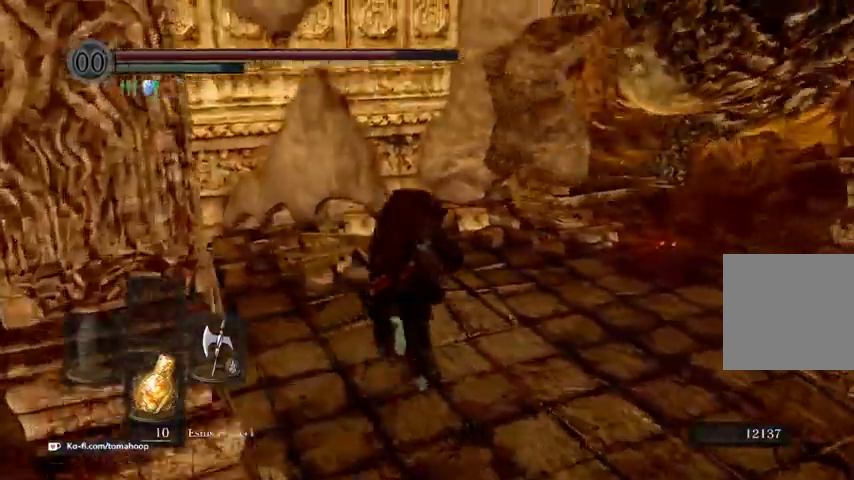
{"dt_ms": 1000, "buttons": ["B"], "left_stick": "up", "right_stick": "center"}
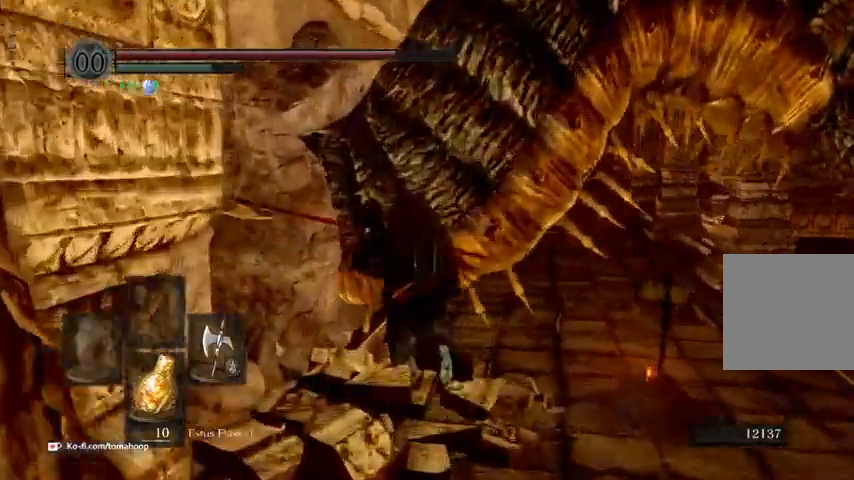
{"dt_ms": 500, "buttons": [], "left_stick": "up-right", "right_stick": "right", "events": [[67, "right_stick", "right"], [133, "left_stick", "up-right"], [433, "B", "up"]]}
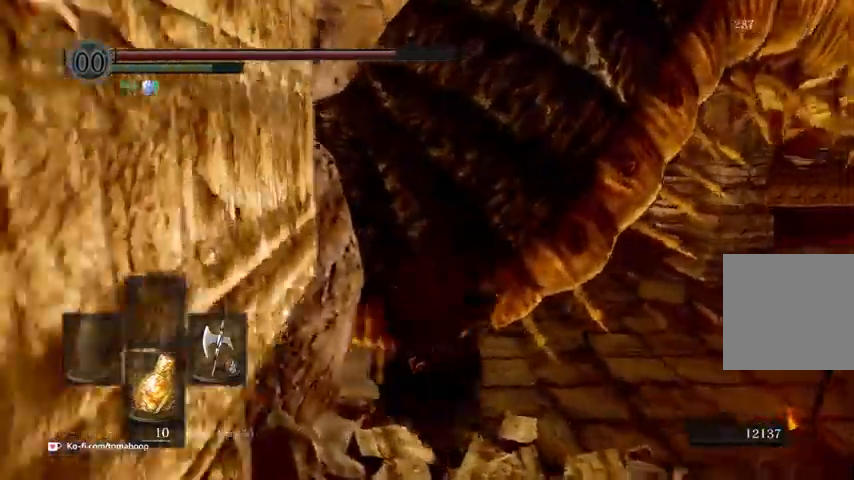
{"dt_ms": 500, "buttons": [], "left_stick": "up", "right_stick": "center", "events": [[67, "left_stick", "up"], [133, "right_stick", "center"], [200, "right_stick", "up"], [333, "right_stick", "center"]]}
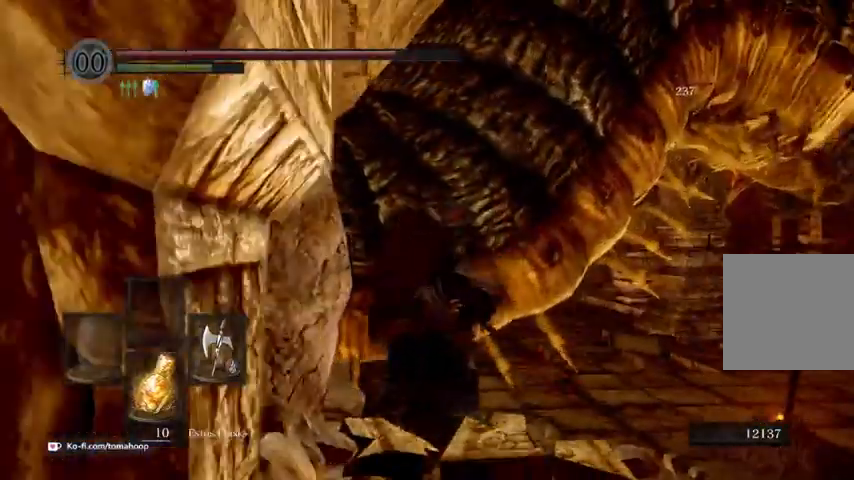
{"dt_ms": 500, "buttons": [], "left_stick": "up", "right_stick": "center", "events": [[267, "R1", "down"], [333, "right_stick", "up"], [433, "R1", "up"], [433, "right_stick", "center"]]}
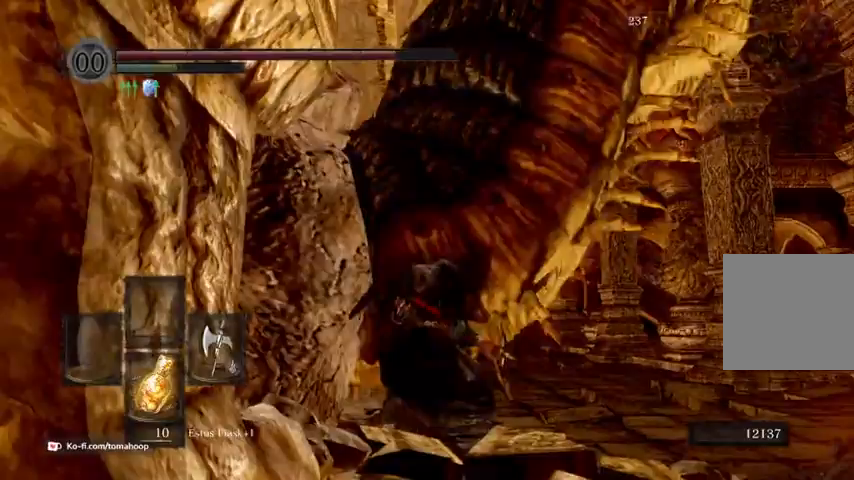
{"dt_ms": 500, "buttons": [], "left_stick": "up", "right_stick": "center", "events": []}
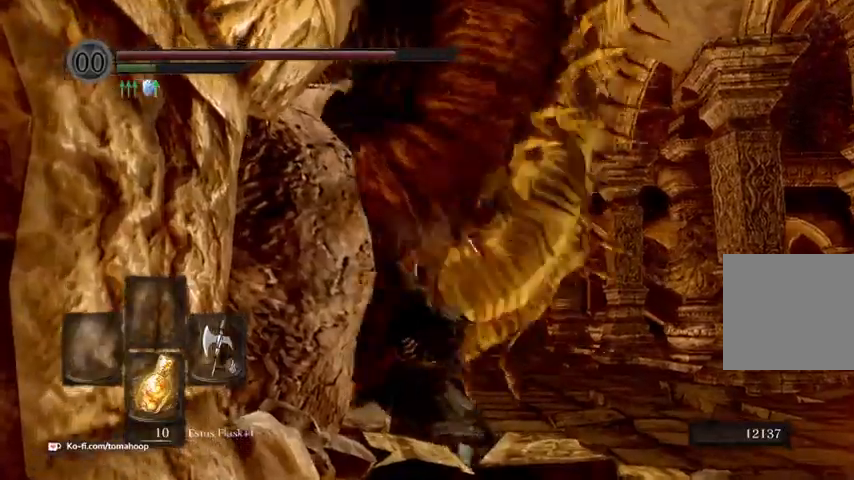
{"dt_ms": 500, "buttons": [], "left_stick": "up", "right_stick": "center", "events": []}
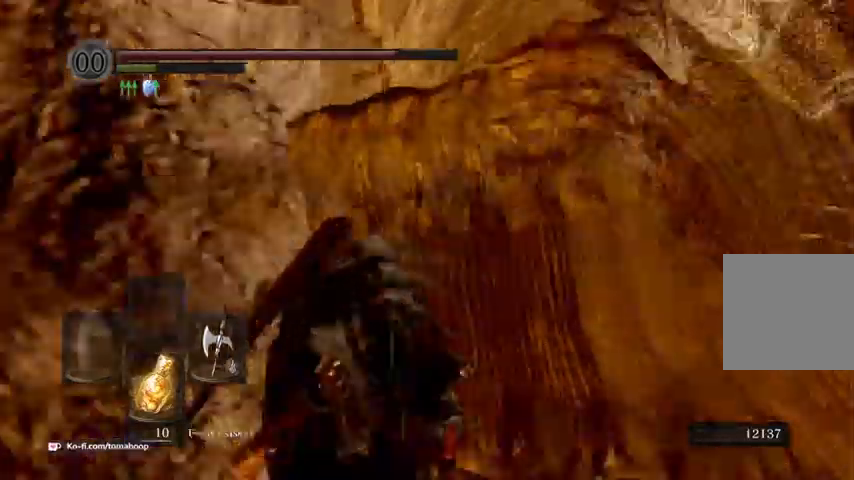
{"dt_ms": 500, "buttons": [], "left_stick": "up", "right_stick": "center", "events": []}
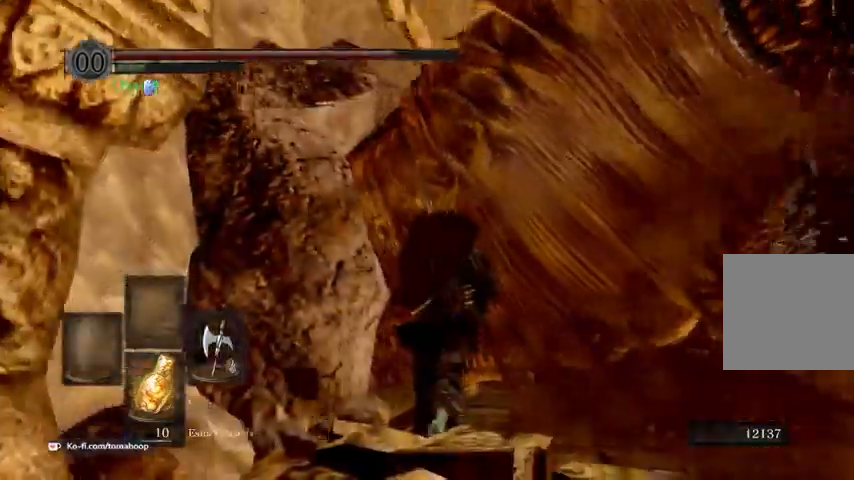
{"dt_ms": 500, "buttons": [], "left_stick": "up", "right_stick": "center", "events": []}